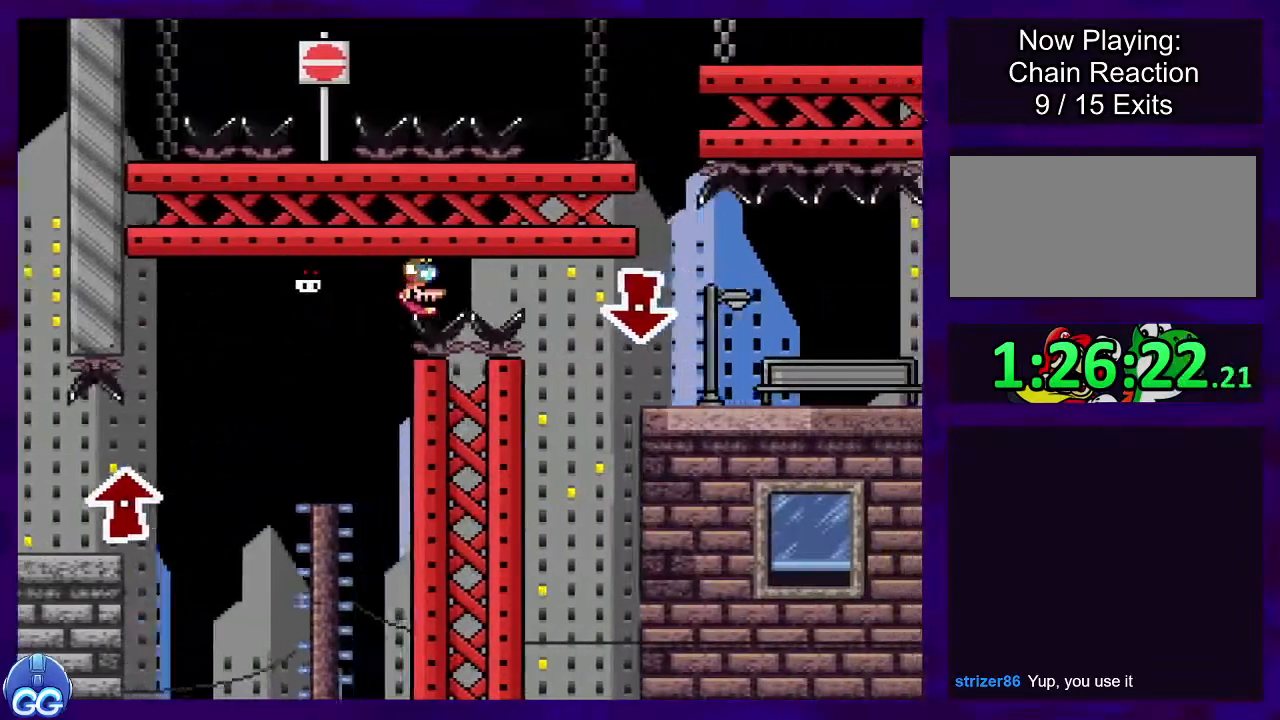
Gameplay with a controller (Nintendo layout); each line is a JSON object with the inputs held at the frame after it. "events" lists button and stick changes between this image and that frame as [ms after this image, input, new state], when the widget could be followed in between. Not read: L3 R3.
{"buttons": ["X", "DPAD_RIGHT"], "events": []}
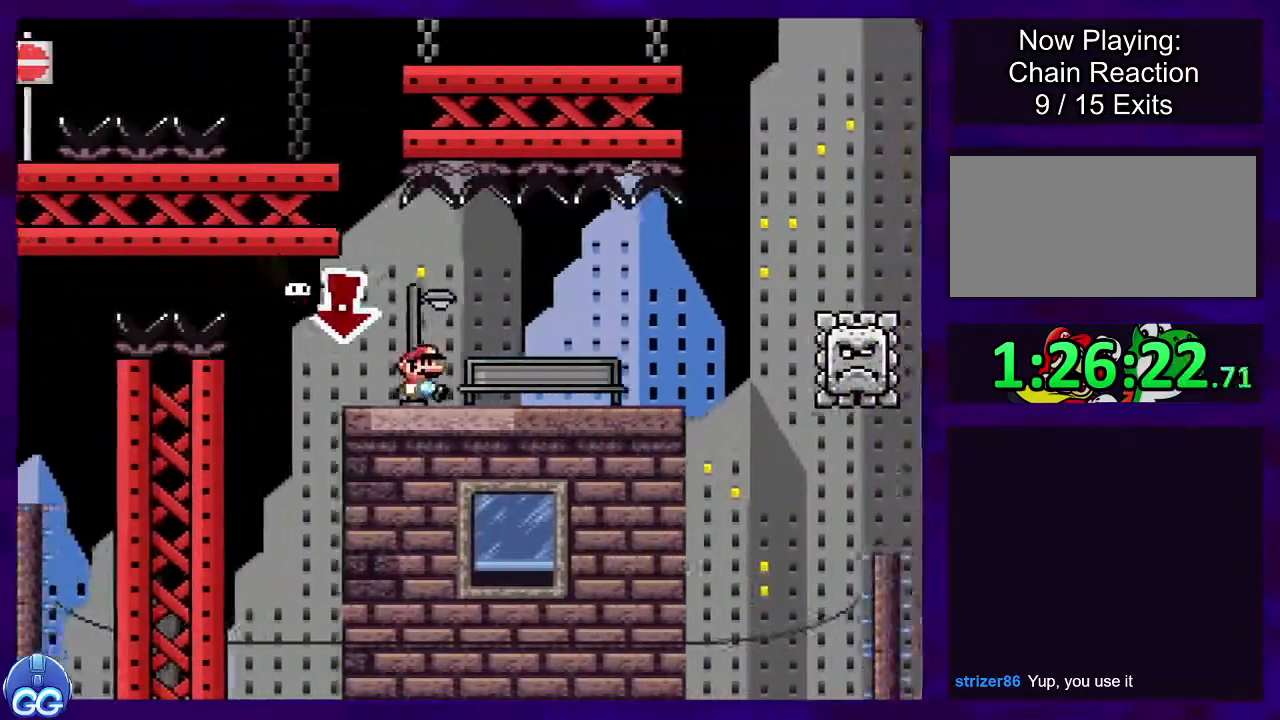
{"buttons": ["B", "X", "DPAD_RIGHT"], "events": [[334, "B", "down"]]}
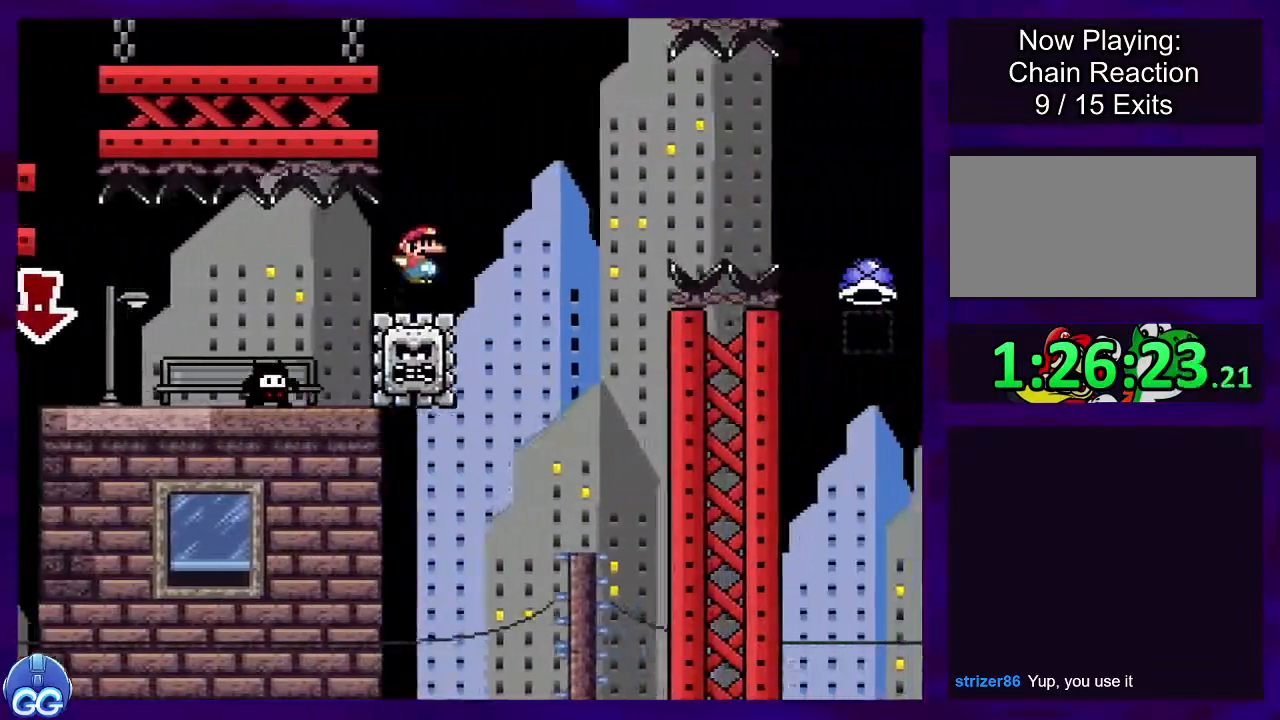
{"buttons": ["X", "DPAD_RIGHT"], "events": [[468, "B", "up"]]}
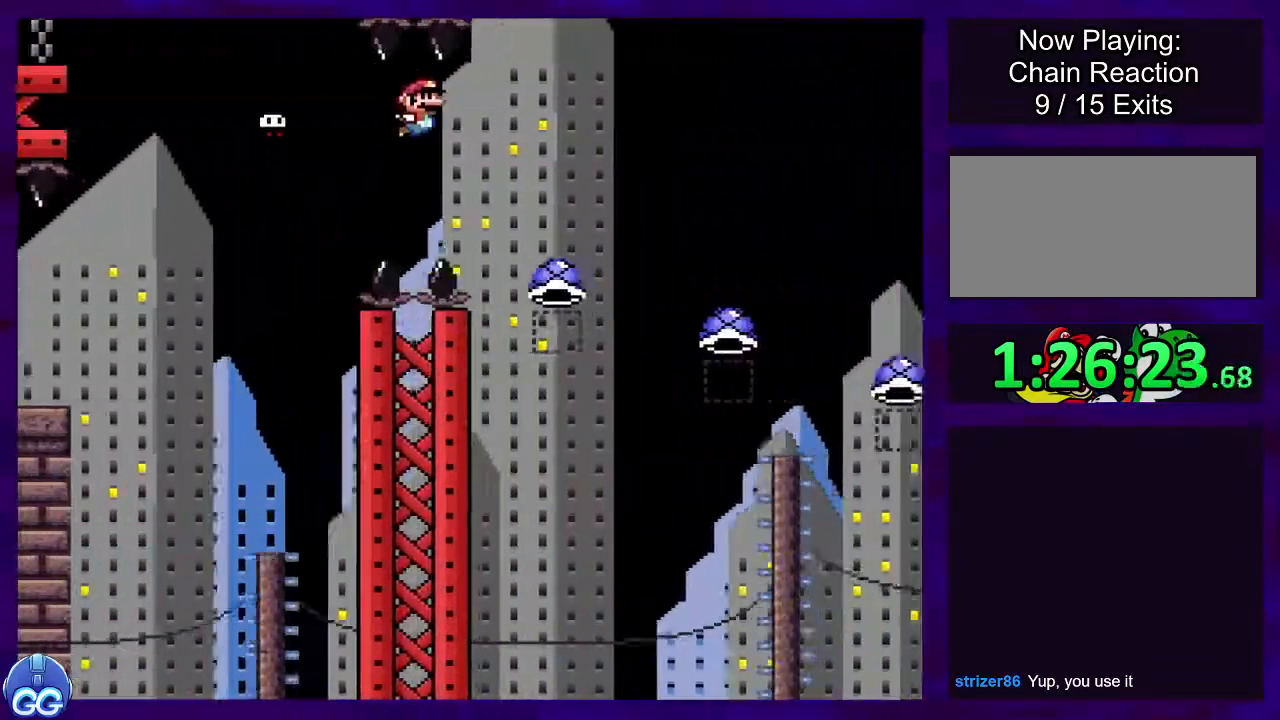
{"buttons": ["A", "X", "DPAD_RIGHT"], "events": [[50, "A", "down"]]}
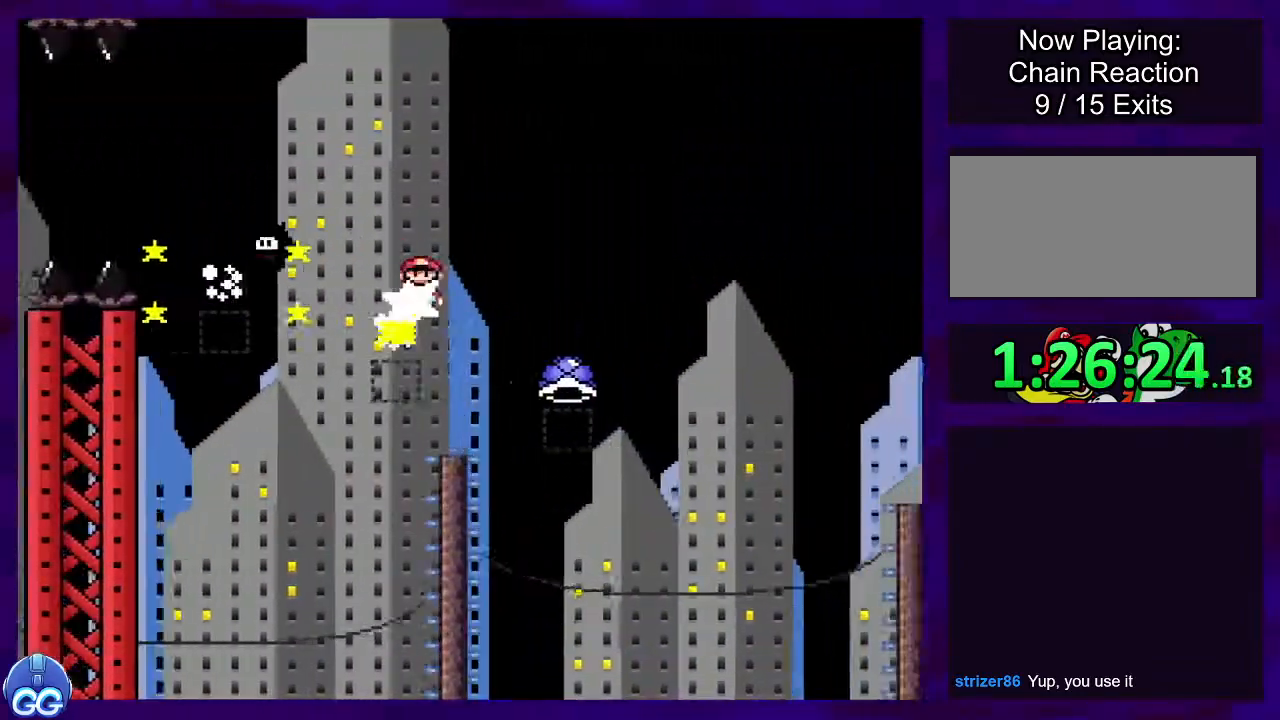
{"buttons": ["A", "X", "DPAD_RIGHT"], "events": []}
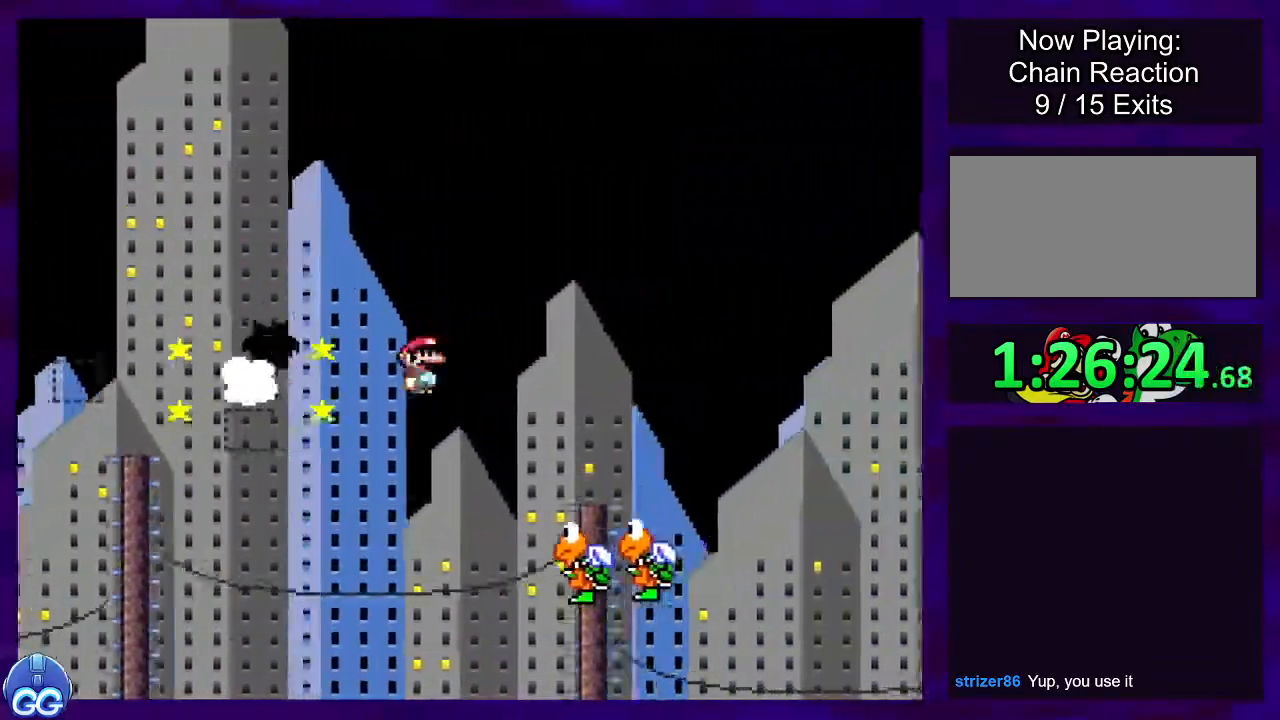
{"buttons": ["B", "X", "DPAD_RIGHT"], "events": [[50, "A", "up"], [100, "B", "down"]]}
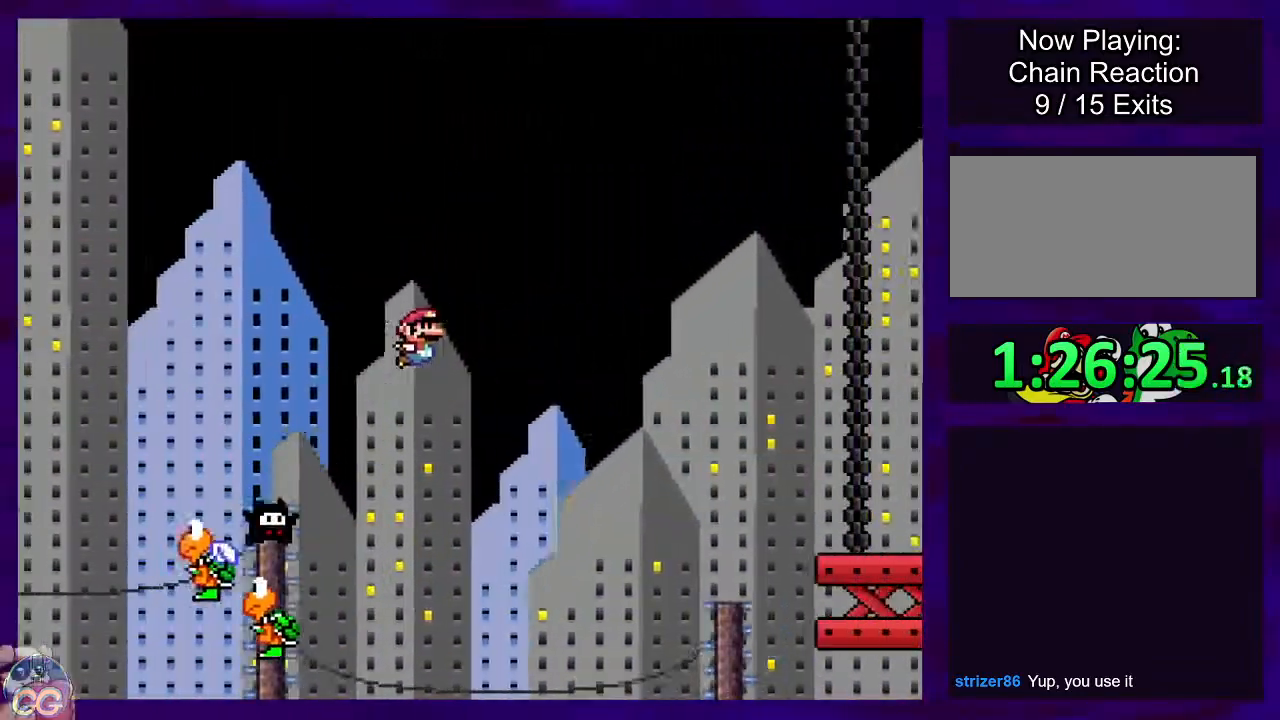
{"buttons": ["B", "X", "DPAD_RIGHT"], "events": []}
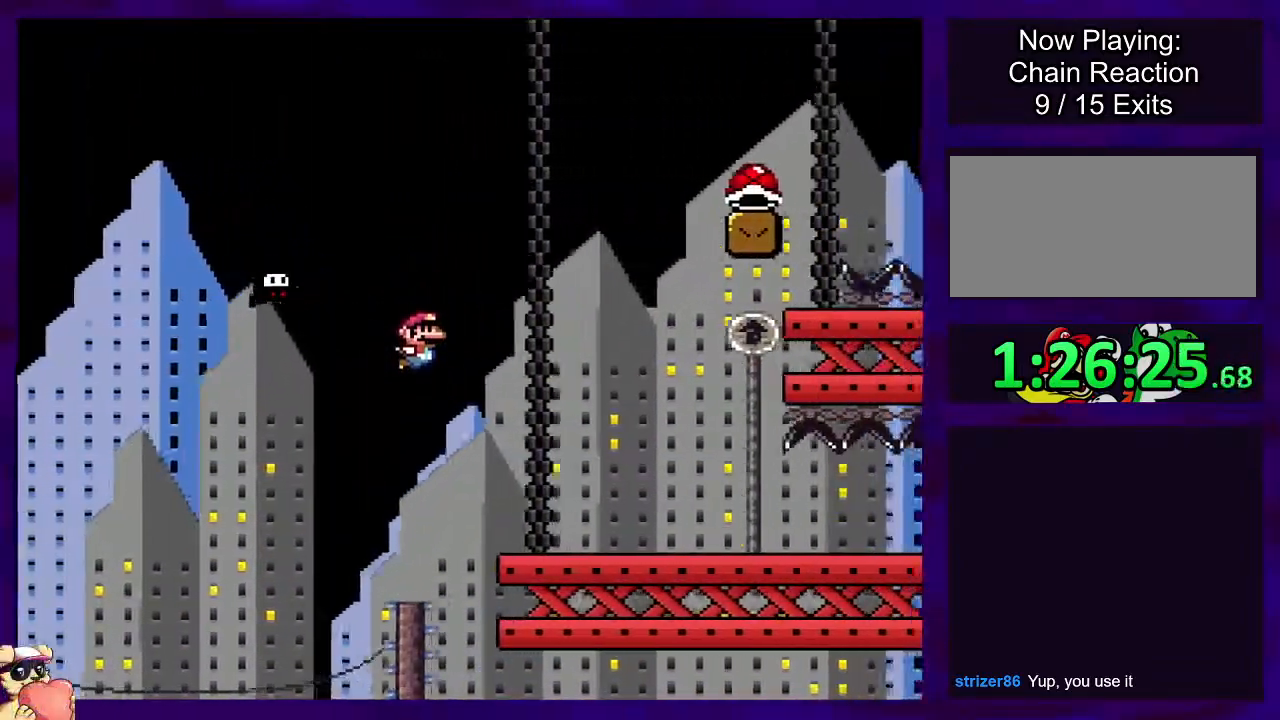
{"buttons": ["X", "DPAD_RIGHT"], "events": [[184, "B", "up"]]}
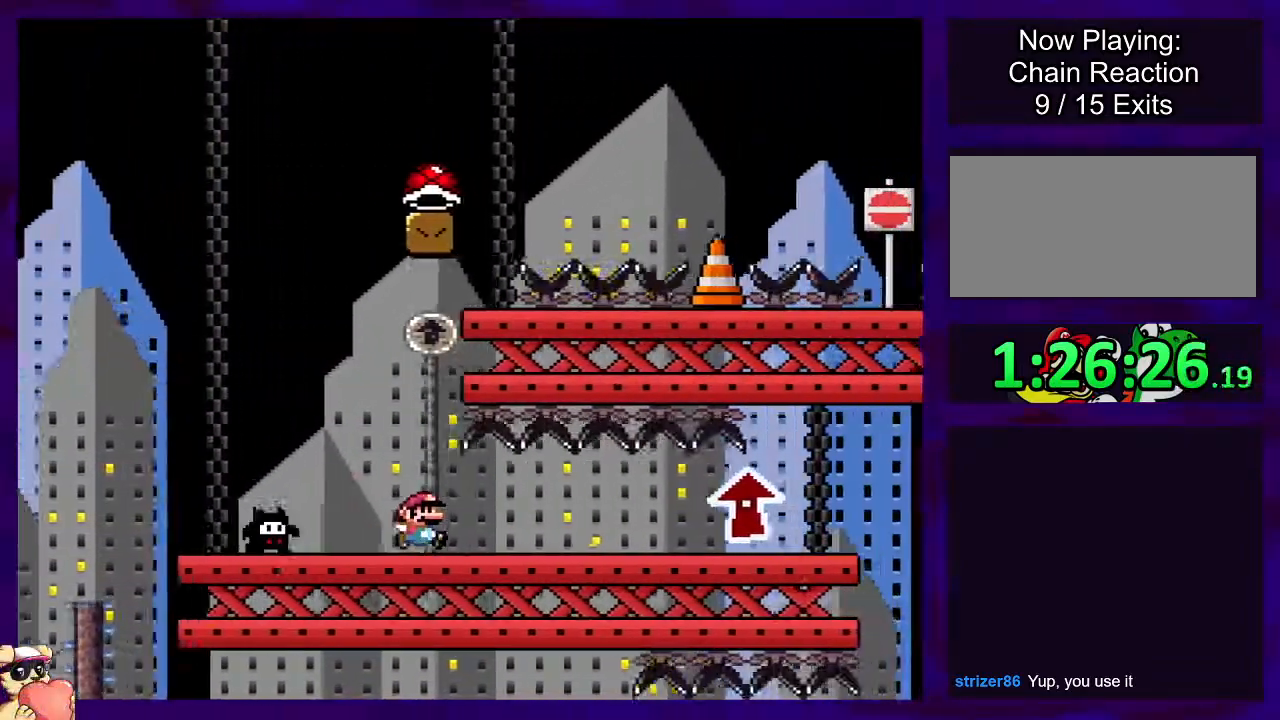
{"buttons": ["X", "DPAD_RIGHT"], "events": []}
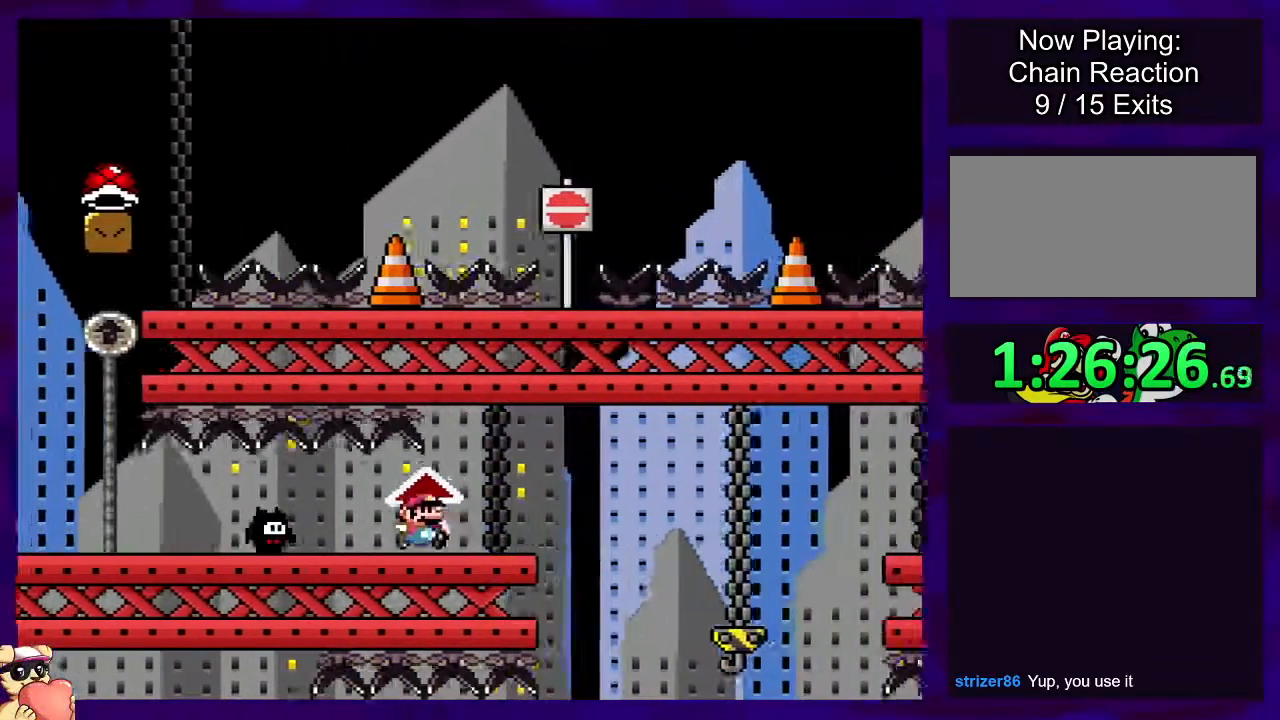
{"buttons": ["X", "DPAD_RIGHT"], "events": []}
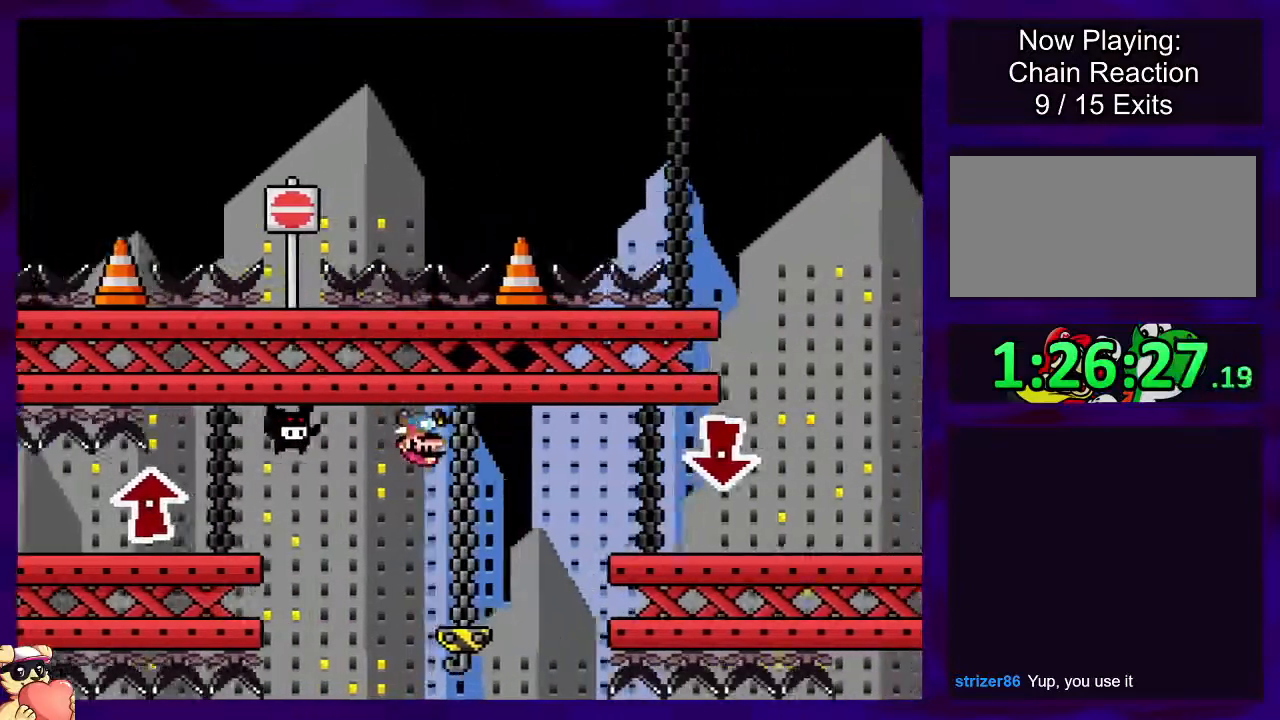
{"buttons": ["X", "DPAD_RIGHT"], "events": []}
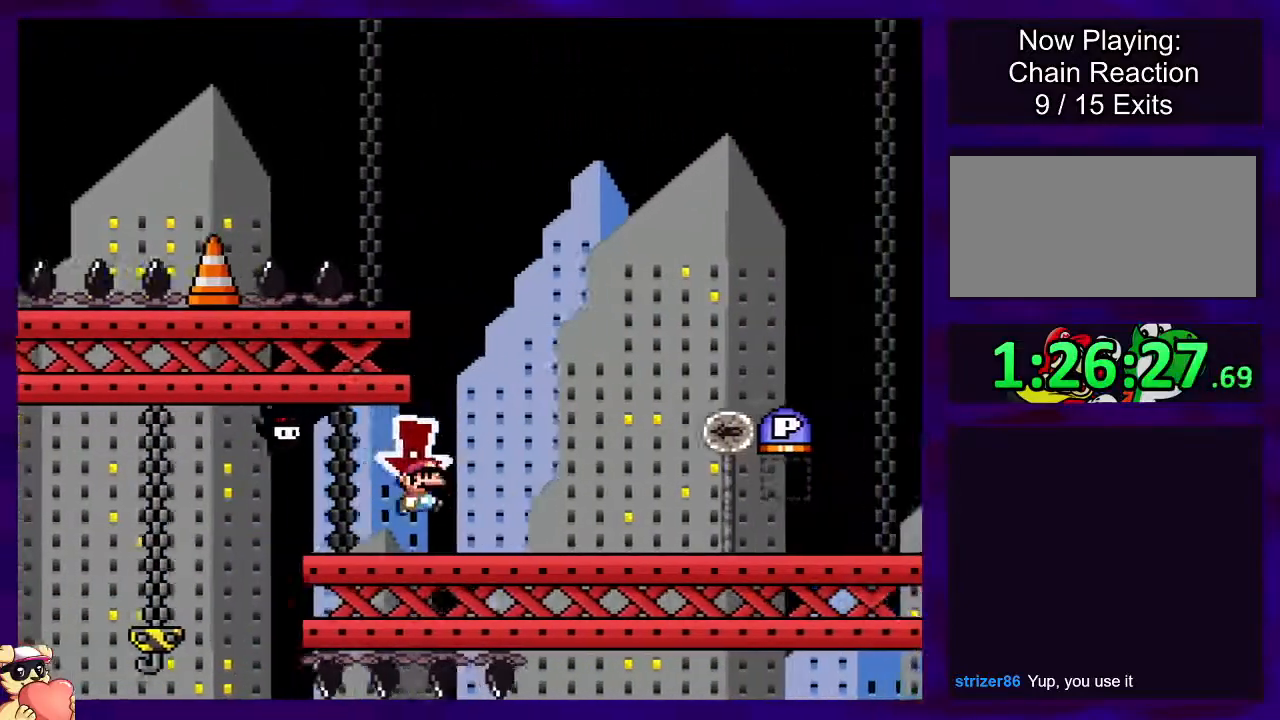
{"buttons": ["X", "DPAD_RIGHT"], "events": []}
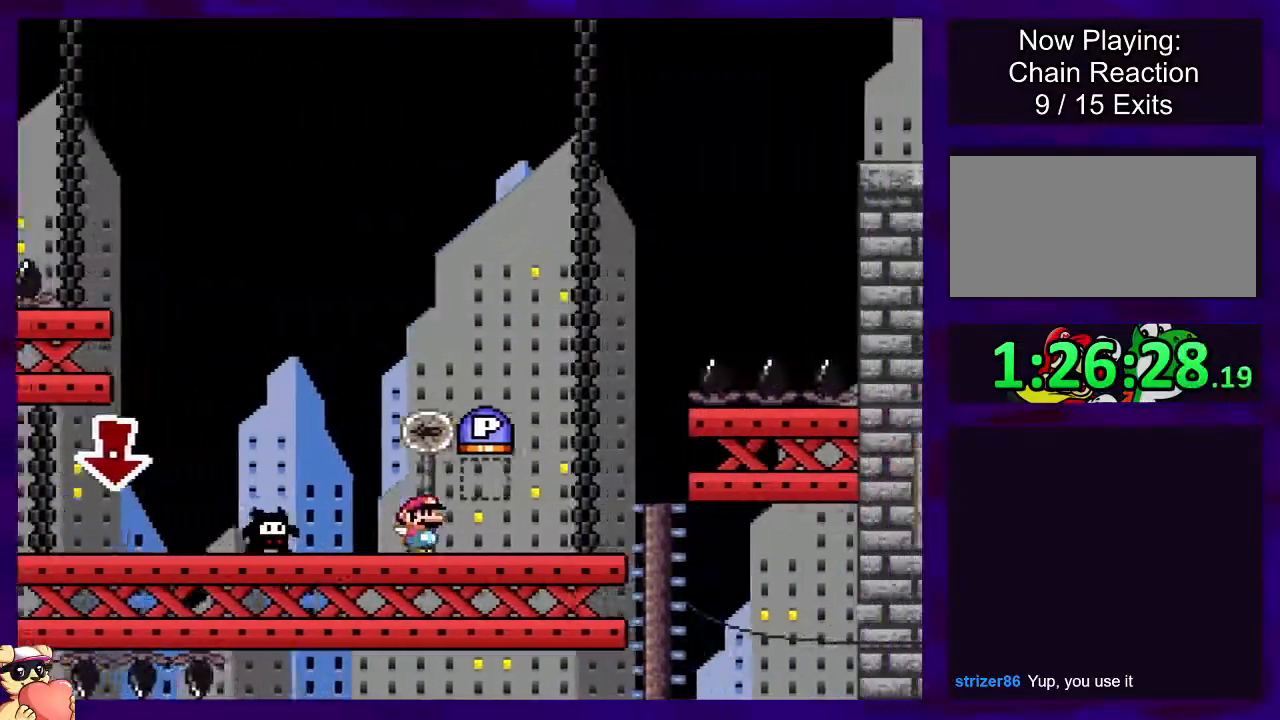
{"buttons": ["DPAD_RIGHT"], "events": [[16, "B", "down"], [317, "X", "up"], [467, "B", "up"]]}
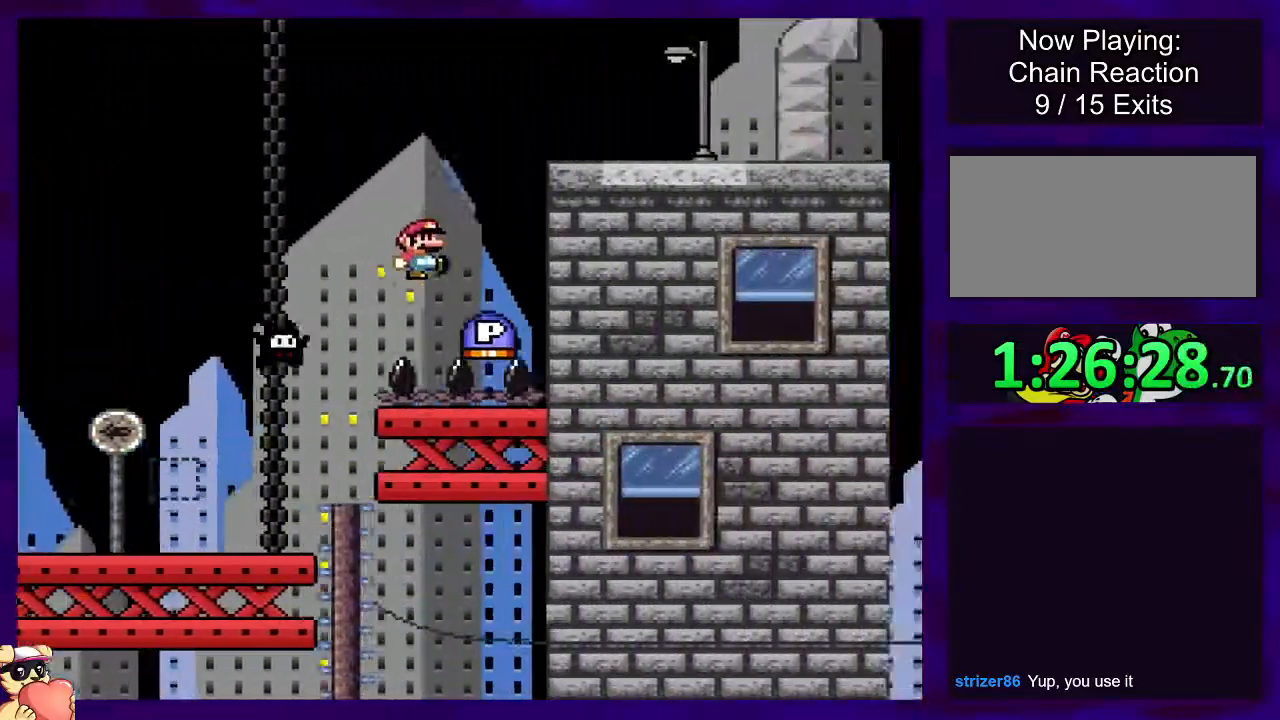
{"buttons": ["B", "X"], "events": [[17, "DPAD_RIGHT", "up"], [167, "B", "down"], [167, "X", "down"], [217, "A", "down"], [234, "DPAD_LEFT", "down"], [334, "A", "up"], [334, "DPAD_LEFT", "up"]]}
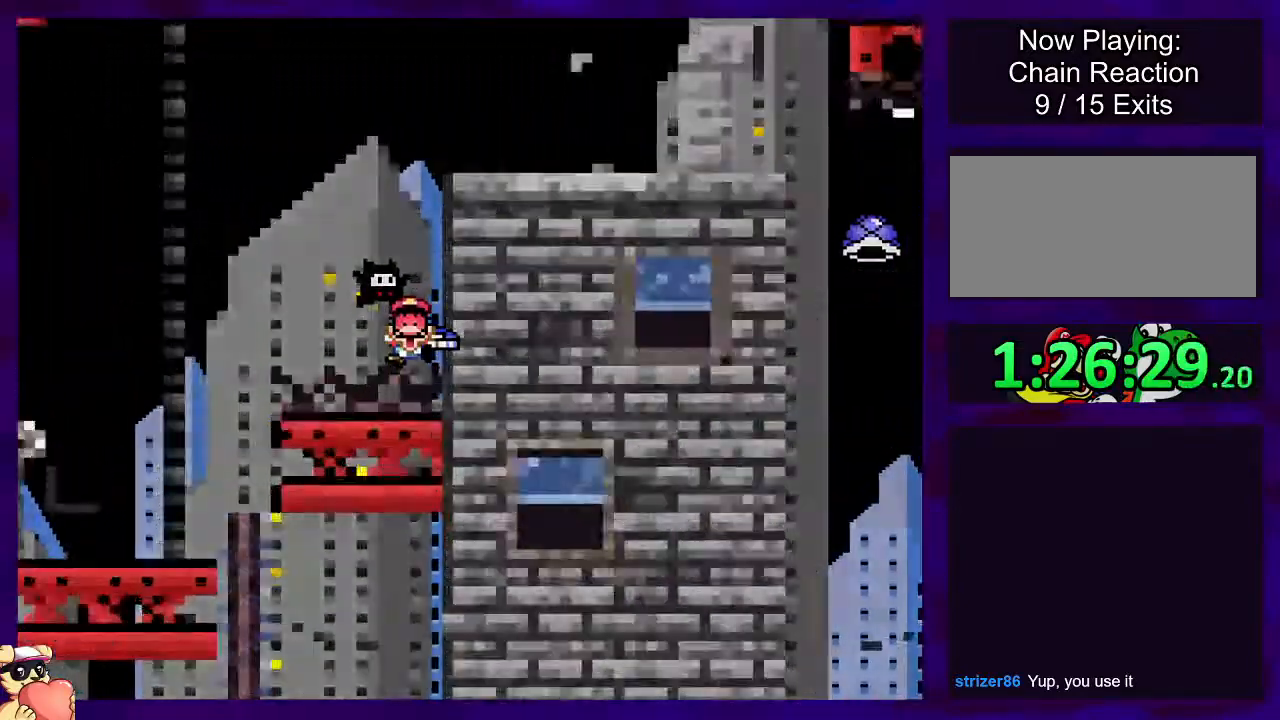
{"buttons": ["X"], "events": [[100, "B", "up"]]}
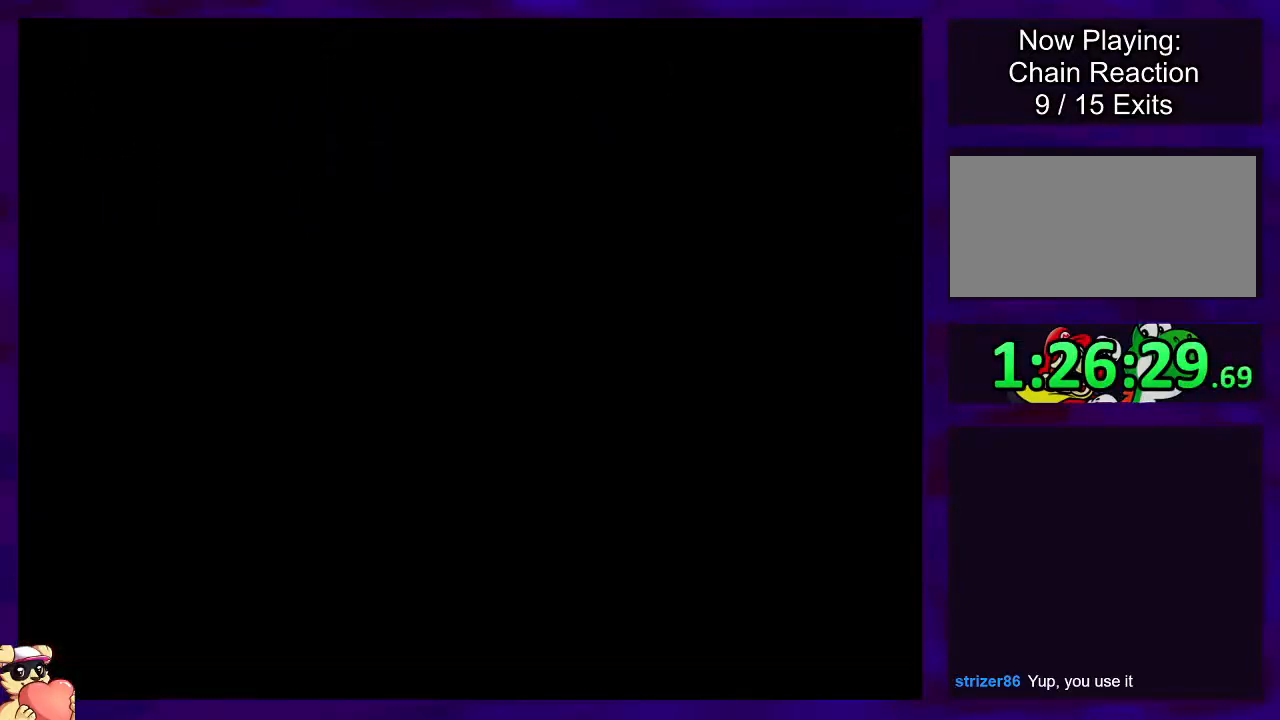
{"buttons": ["X"], "events": []}
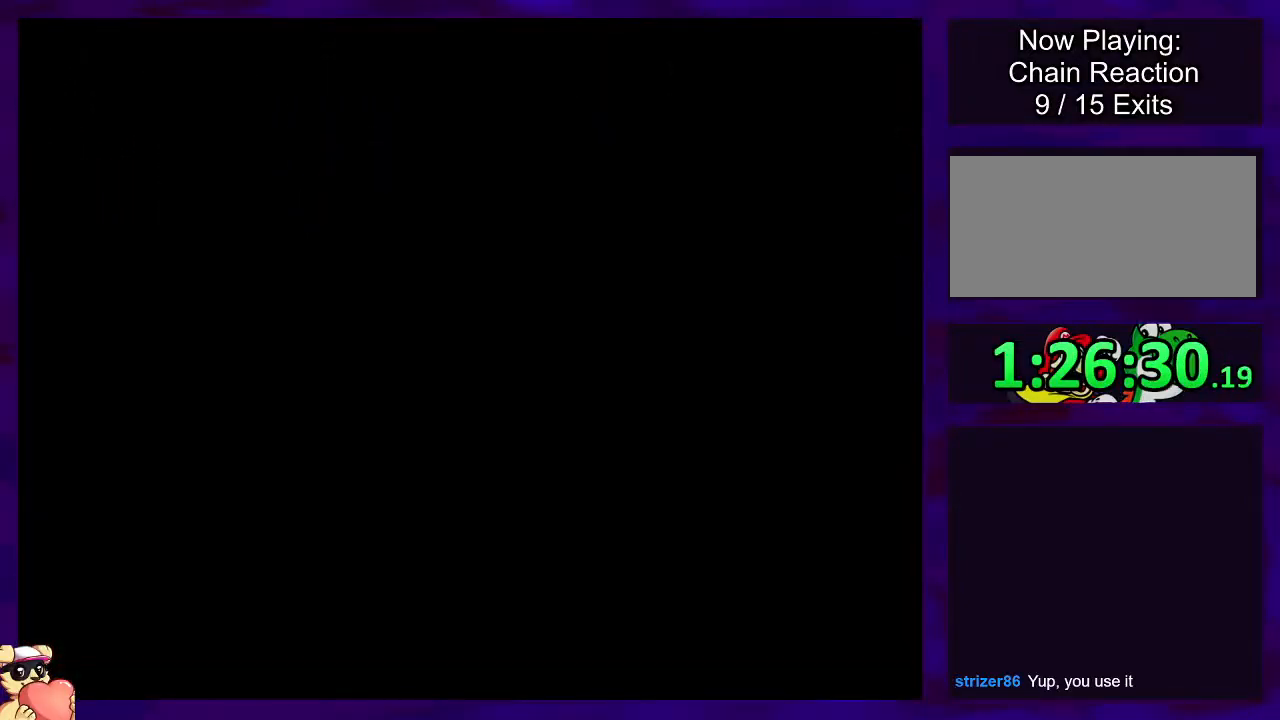
{"buttons": ["X"], "events": []}
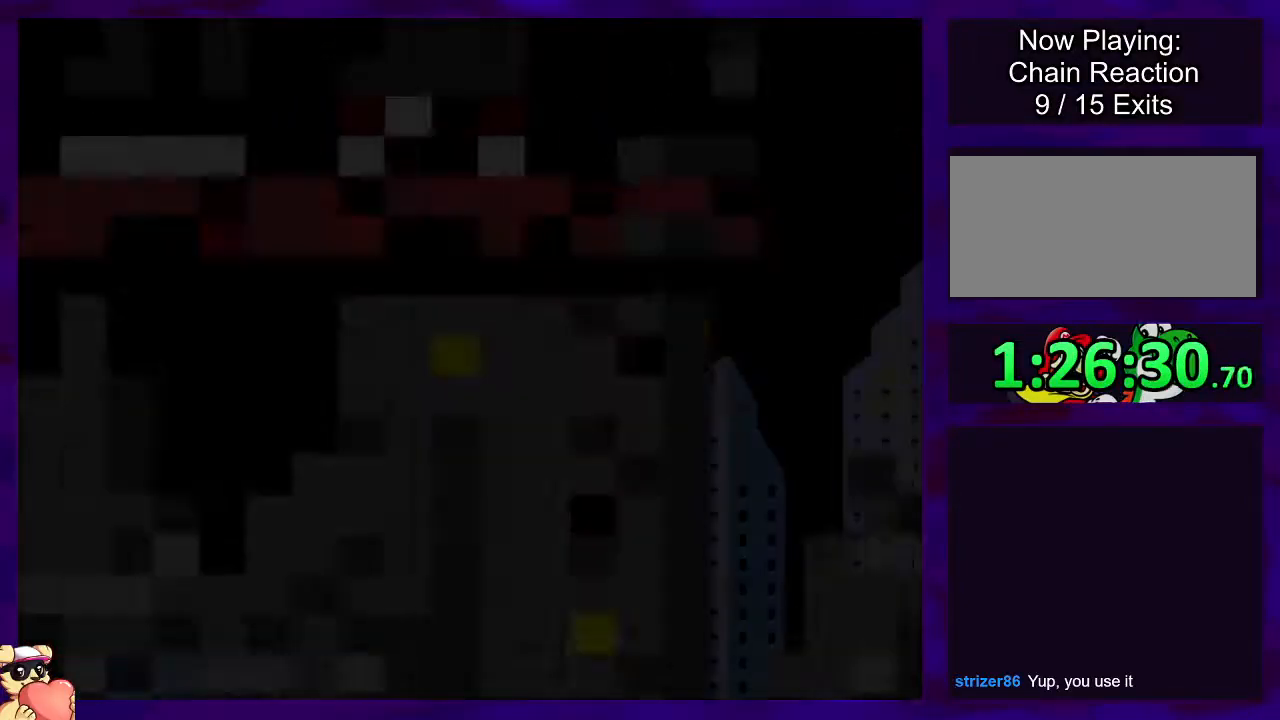
{"buttons": ["X", "DPAD_RIGHT"], "events": [[217, "DPAD_RIGHT", "down"]]}
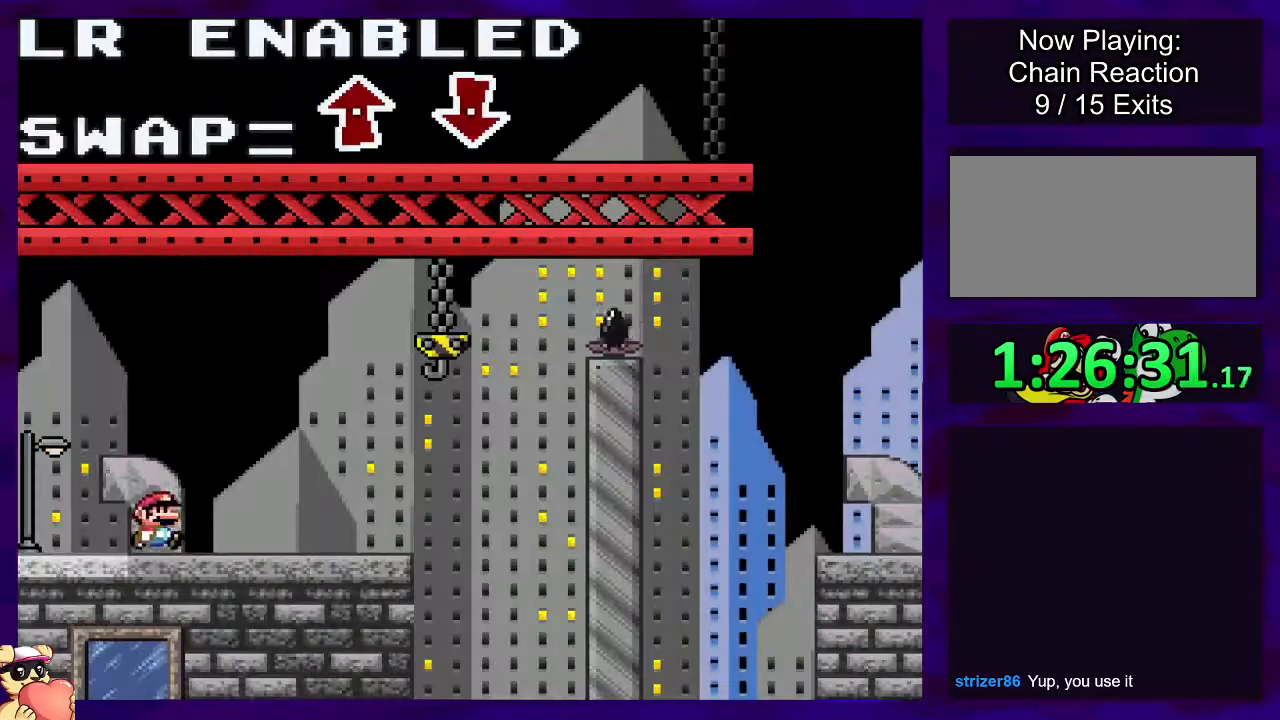
{"buttons": ["X", "DPAD_RIGHT"], "events": []}
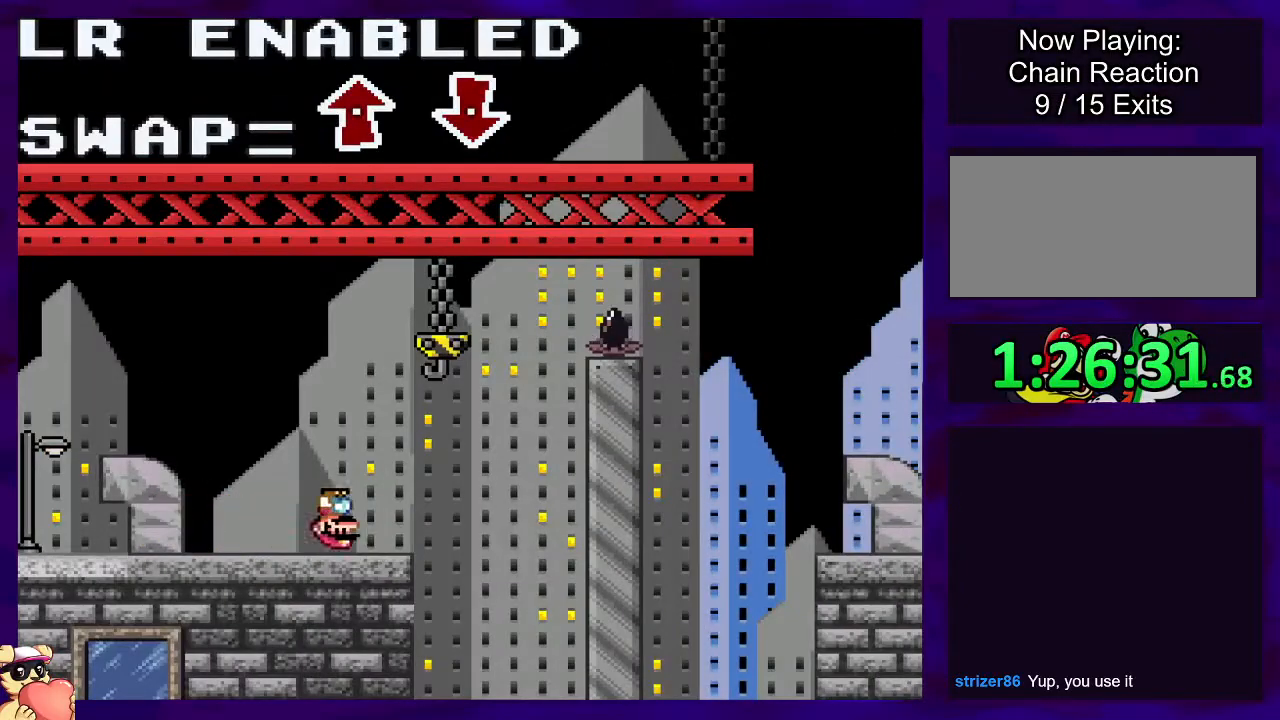
{"buttons": ["X", "DPAD_RIGHT"], "events": []}
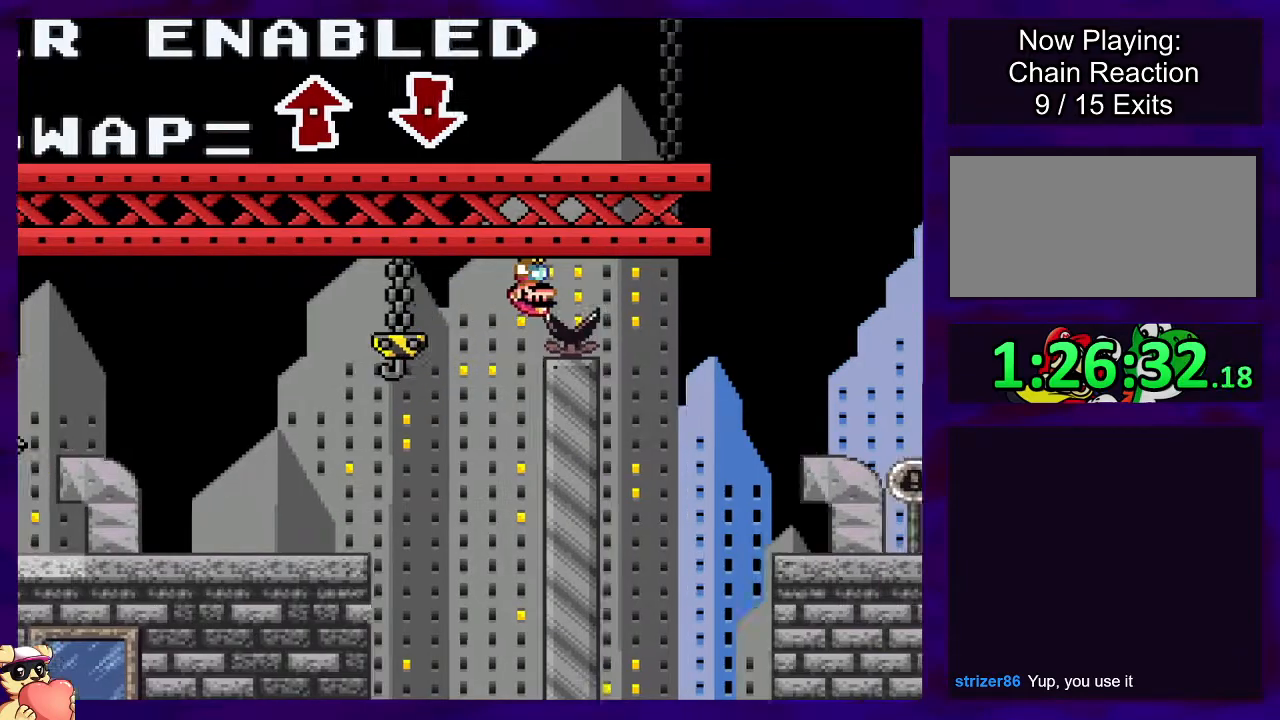
{"buttons": ["X", "DPAD_RIGHT"], "events": []}
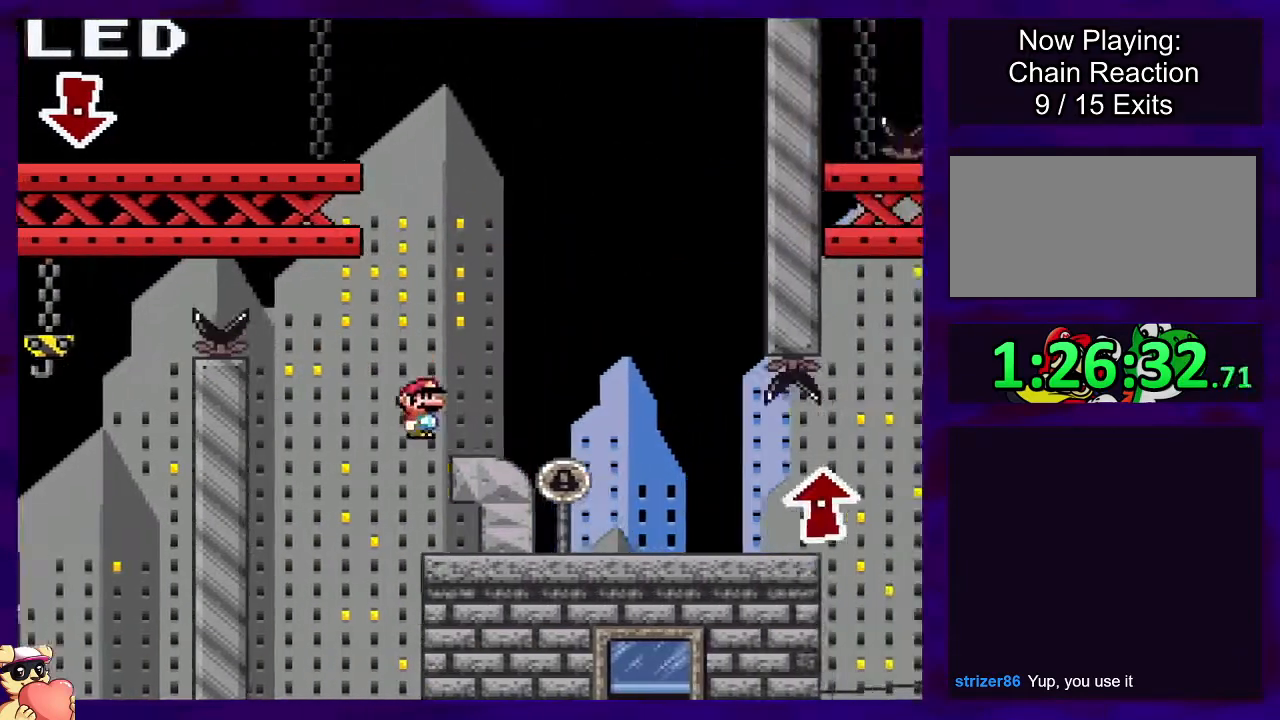
{"buttons": ["X", "DPAD_RIGHT"], "events": []}
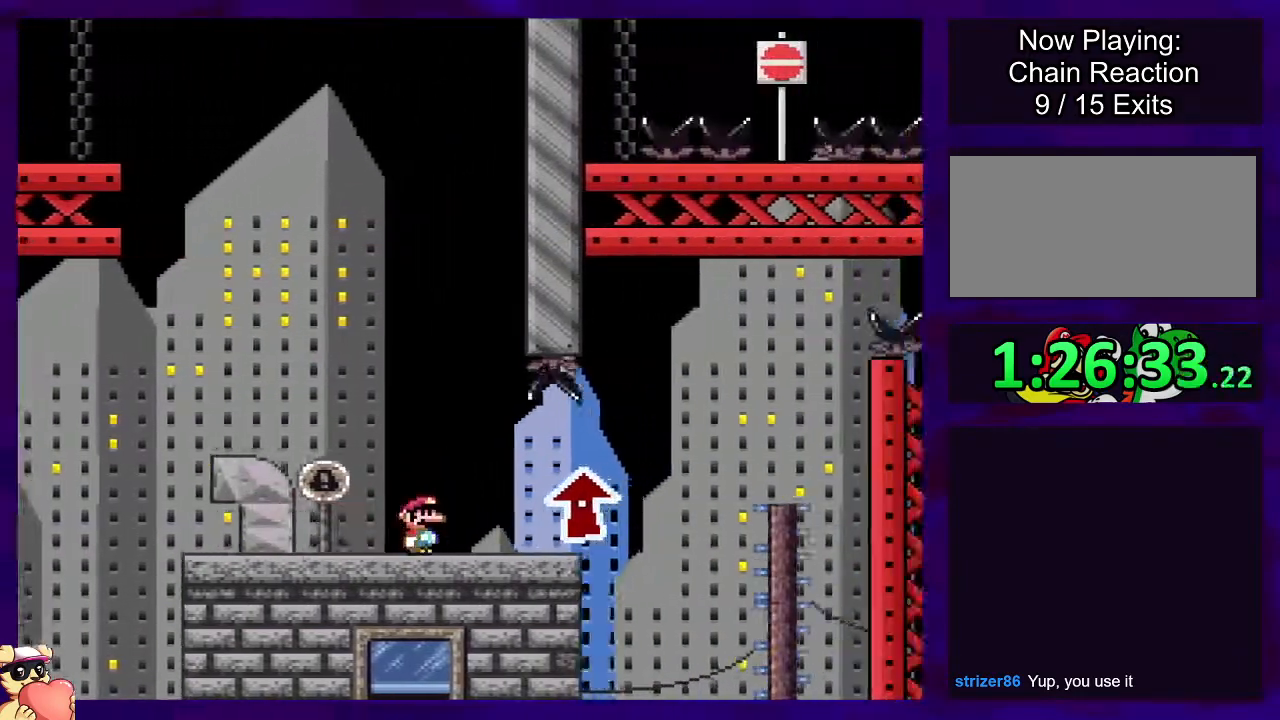
{"buttons": ["X", "DPAD_RIGHT"], "events": [[233, "DPAD_UP", "down"], [283, "DPAD_UP", "up"]]}
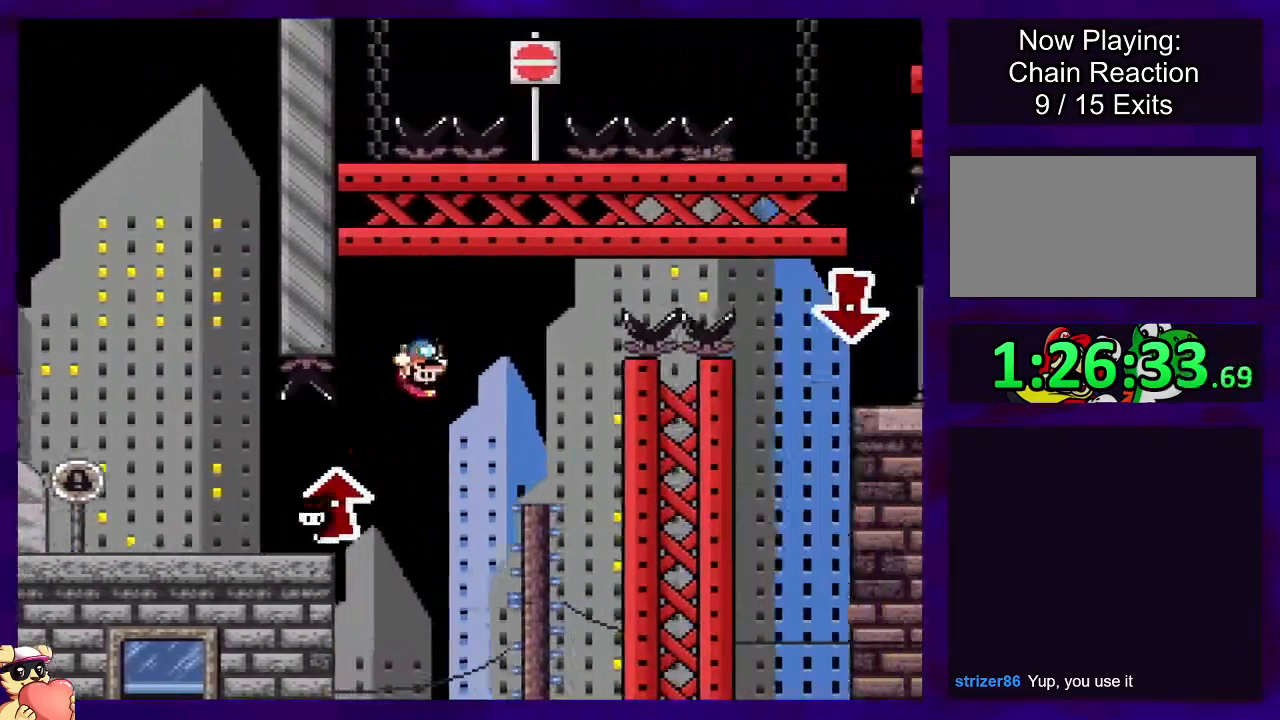
{"buttons": ["X", "DPAD_RIGHT"], "events": []}
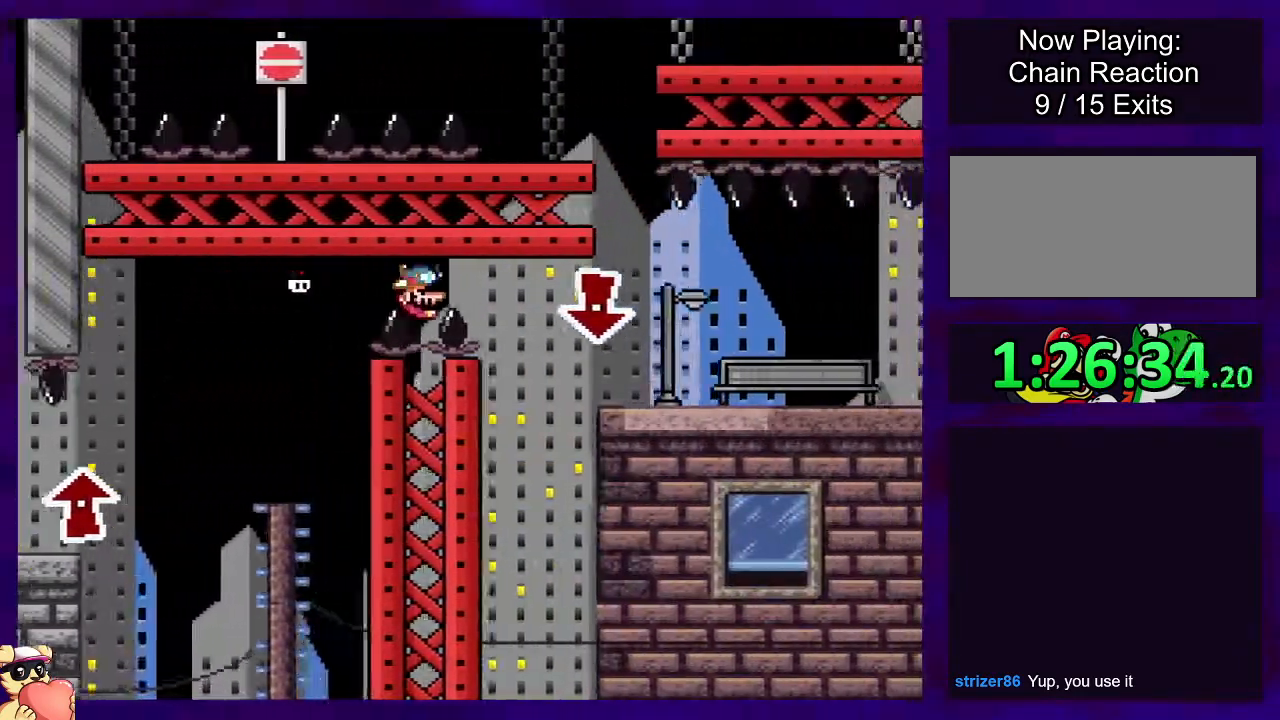
{"buttons": ["X", "DPAD_RIGHT"], "events": [[167, "DPAD_UP", "down"], [267, "DPAD_UP", "up"]]}
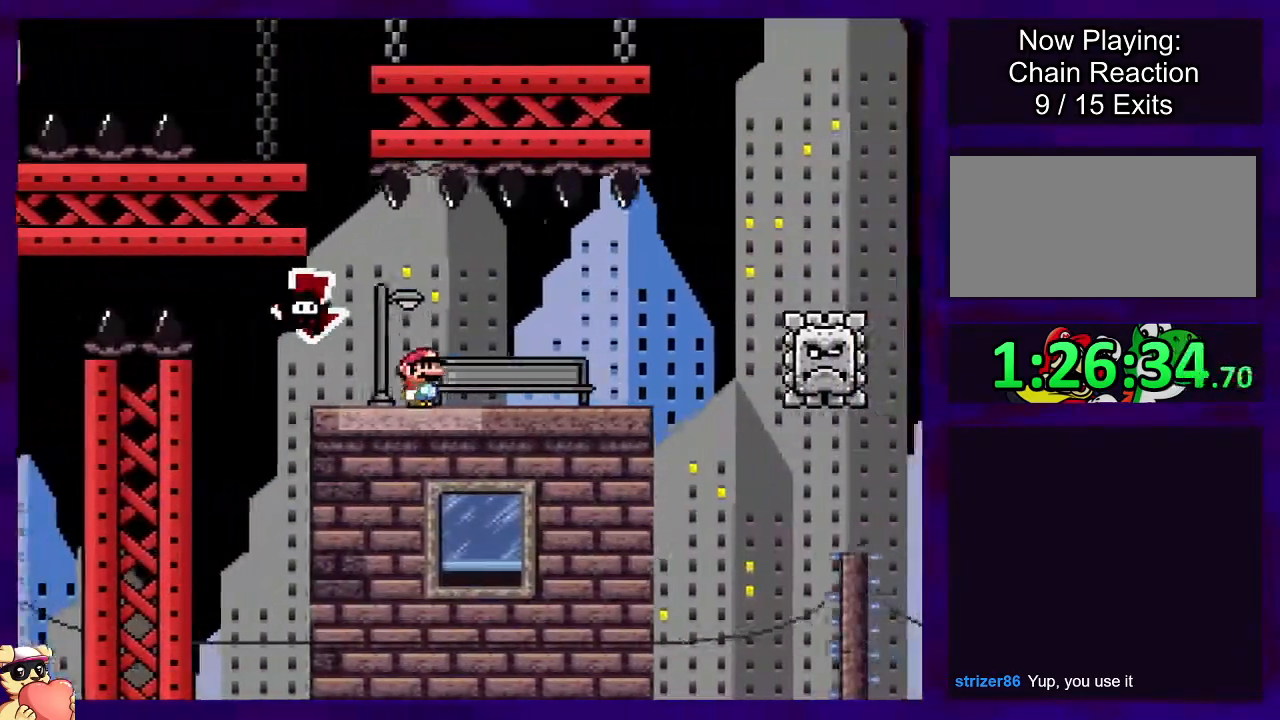
{"buttons": ["B", "X", "DPAD_RIGHT"], "events": [[234, "B", "down"]]}
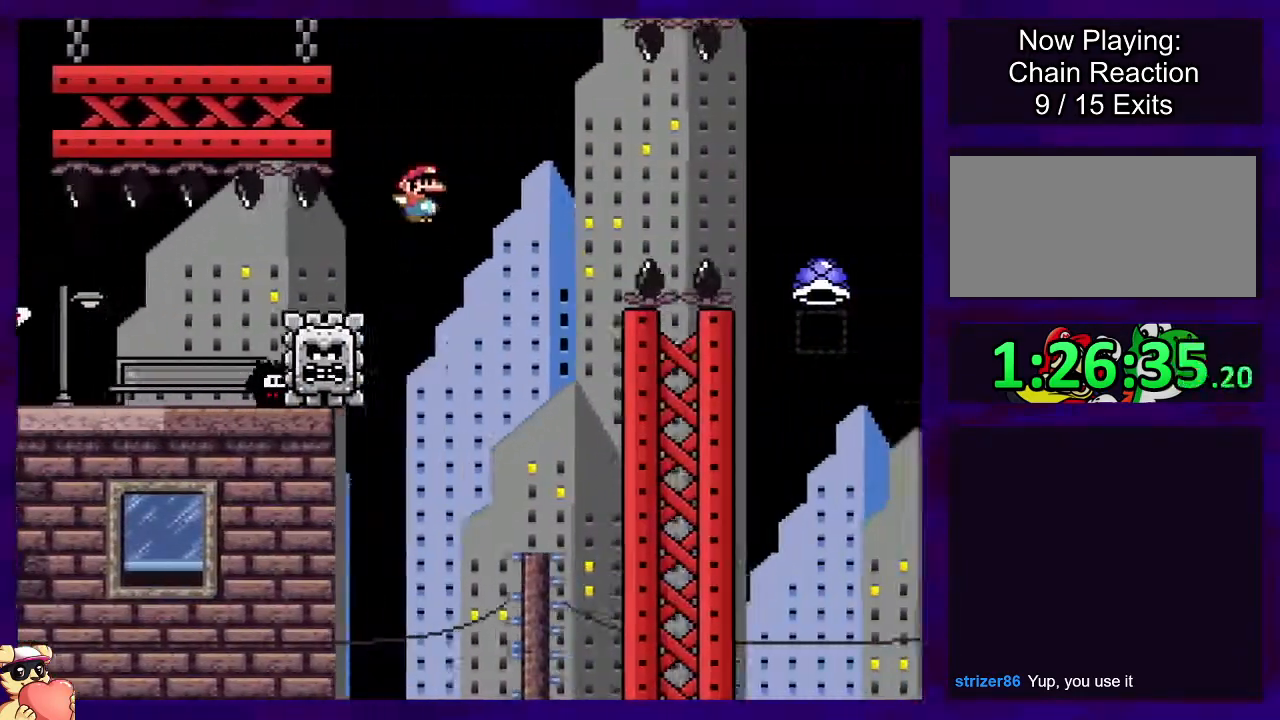
{"buttons": ["A", "X", "DPAD_RIGHT"], "events": [[350, "B", "up"], [434, "A", "down"]]}
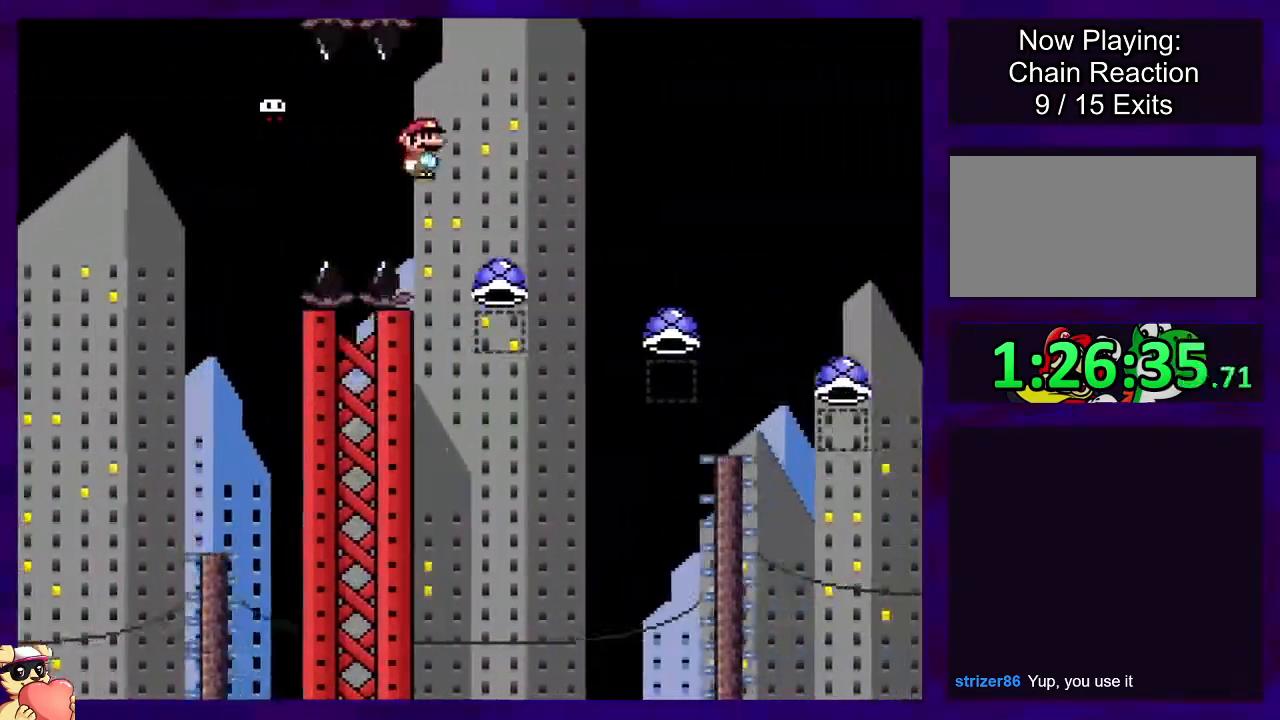
{"buttons": ["A", "X", "DPAD_RIGHT"], "events": []}
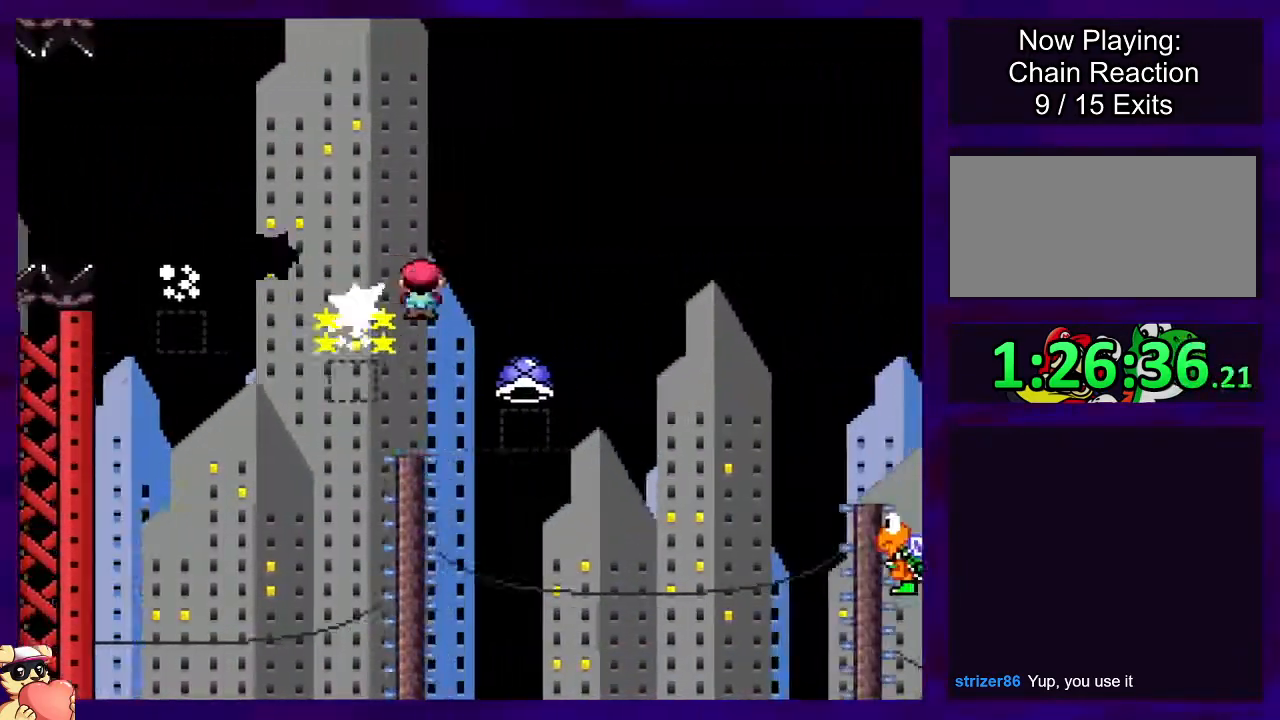
{"buttons": ["B", "X", "DPAD_RIGHT"], "events": [[417, "A", "up"], [467, "B", "down"]]}
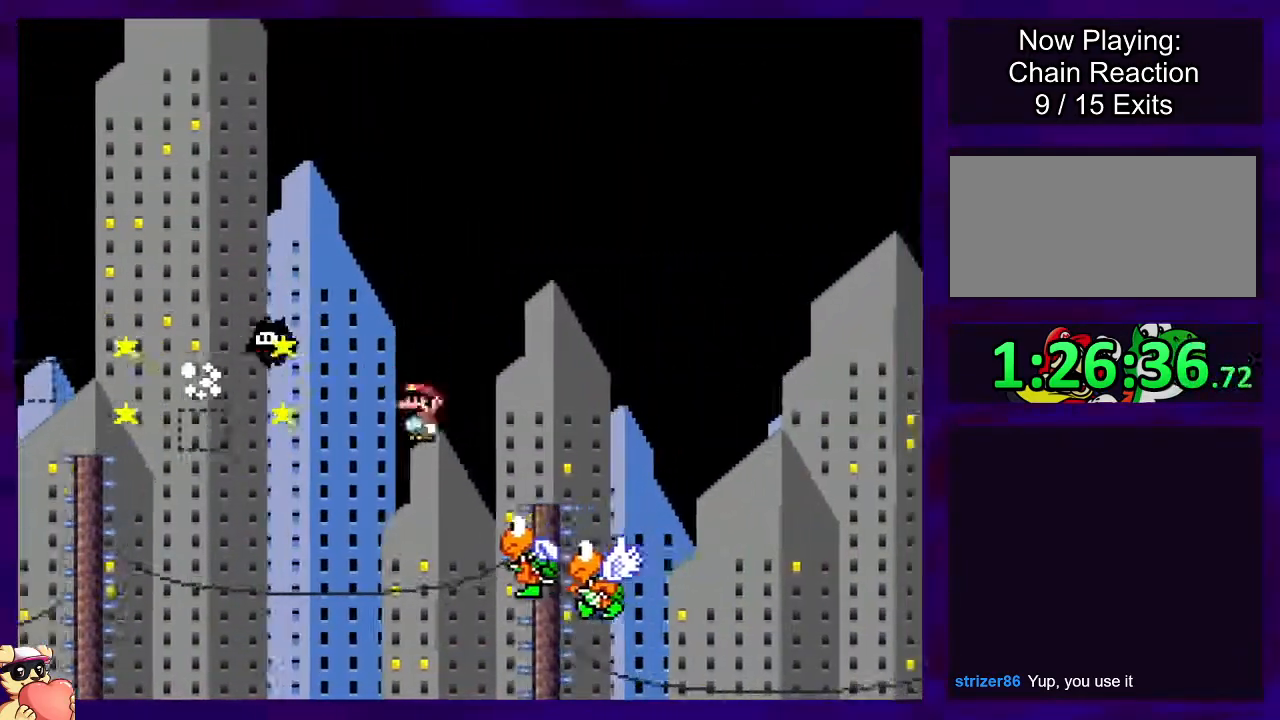
{"buttons": ["B", "X", "DPAD_RIGHT"], "events": []}